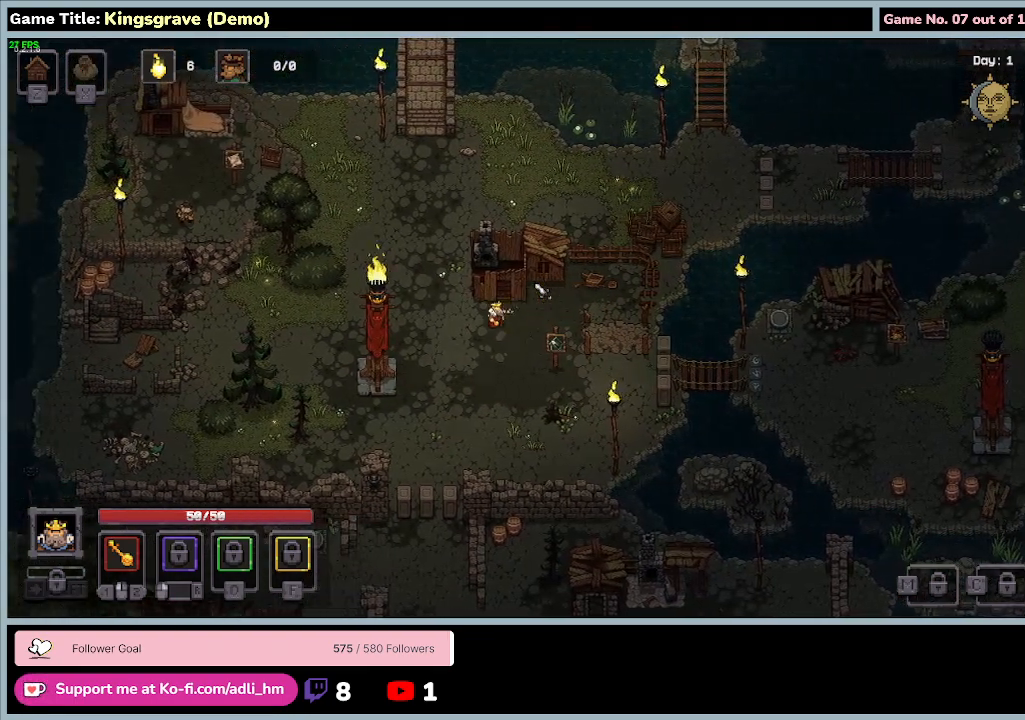
Gameplay with keyboard and mouse; each line is a JSON object with the keys and mouse buttons held at the frame after it. "events" lists presses ("down") and releases ("up") of "0", "1", "2", "3", "4", "5", "6", "7", "8", "9", "a", "alt", "b", "c", "caps_lock", "ctrl", "d", "down", "e", "escape", "f", "f1", "f2", "f3", "f4", "f5", "f6", "f7", "f8", "g", "h", "i", "j", "k", "l", "left", "m", "n", "o", "p", "q", "r", "return", "right", "s", "shift", "space", "t", "tab", "tilde", "u", "up", "v", "w", "x", "y", "z", "mouse_left", "mouse_wheel" and "mouse_right" between this image and that frame as [ms after this image, input, new state], when the widget could be followed in between. "mouse_left", "mouse_wheel", "mouse_right" = the "left", "wheel", "right" buttons of the "mouse" list. No other keys are recorded. "wheel" means that the mouse wheel is clicked or scrolled. Mouse movement is not recorded.
{"keys": ["a", "w"], "mouse": [], "events": [[300, "s", "up"], [467, "w", "down"]]}
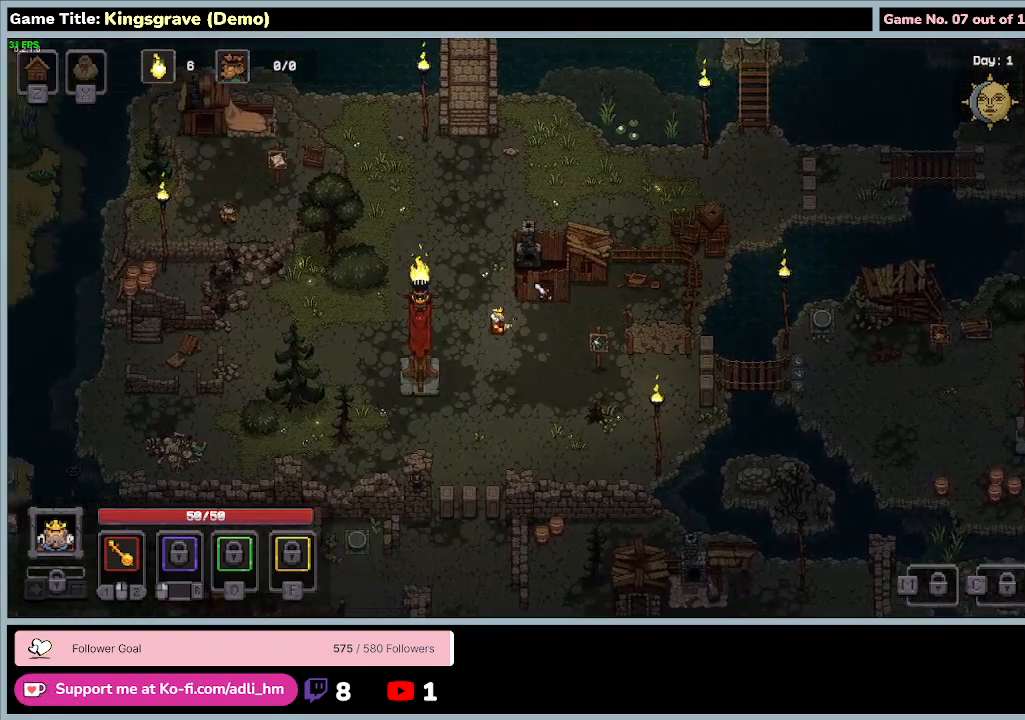
{"keys": ["w"], "mouse": [], "events": [[400, "a", "up"]]}
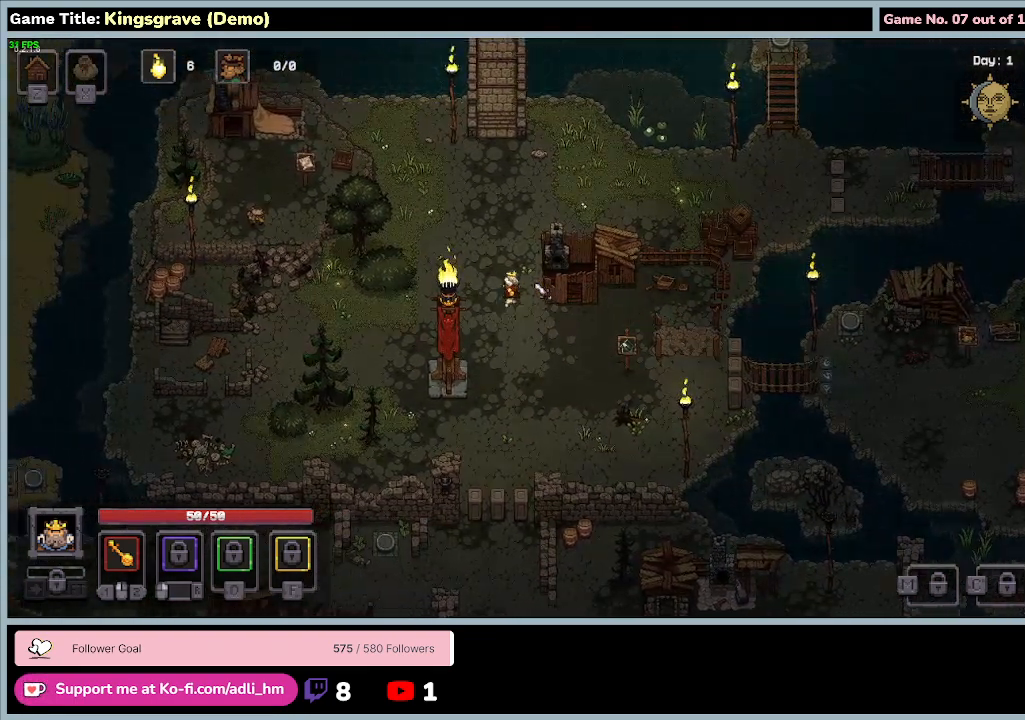
{"keys": ["a", "w"], "mouse": [], "events": [[67, "a", "down"]]}
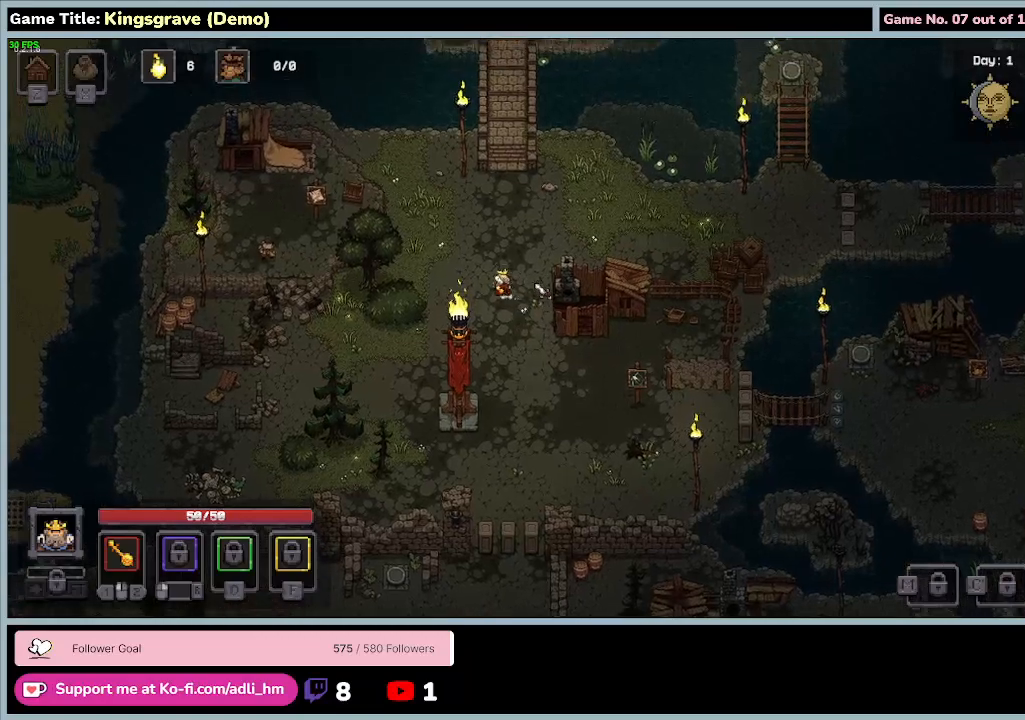
{"keys": ["w"], "mouse": [], "events": [[100, "a", "up"]]}
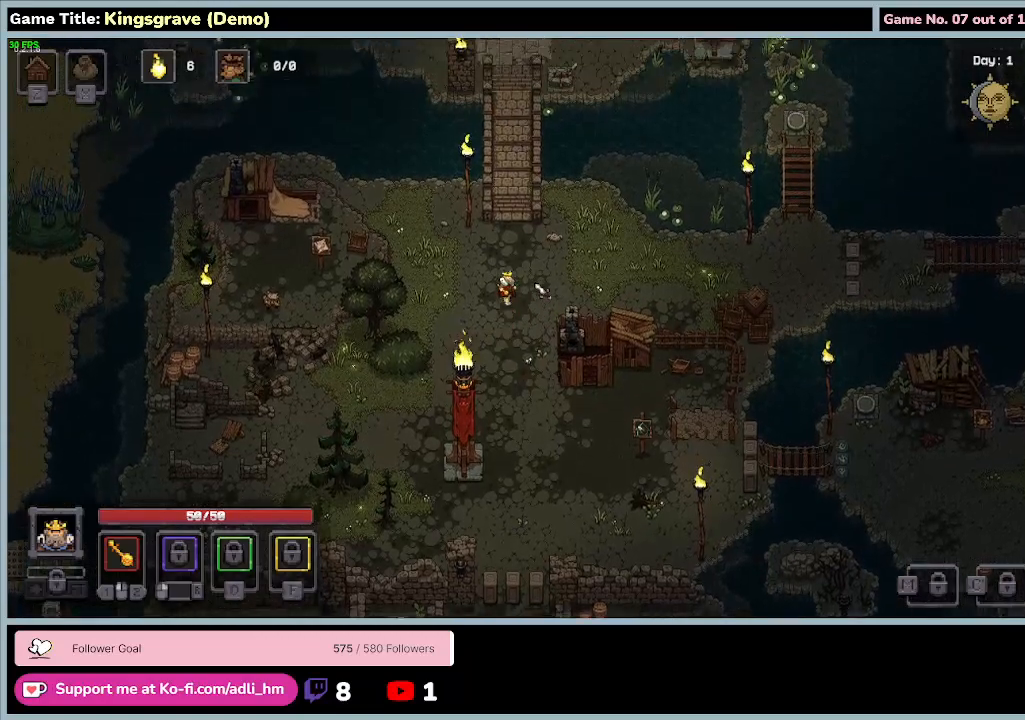
{"keys": ["w"], "mouse": [], "events": []}
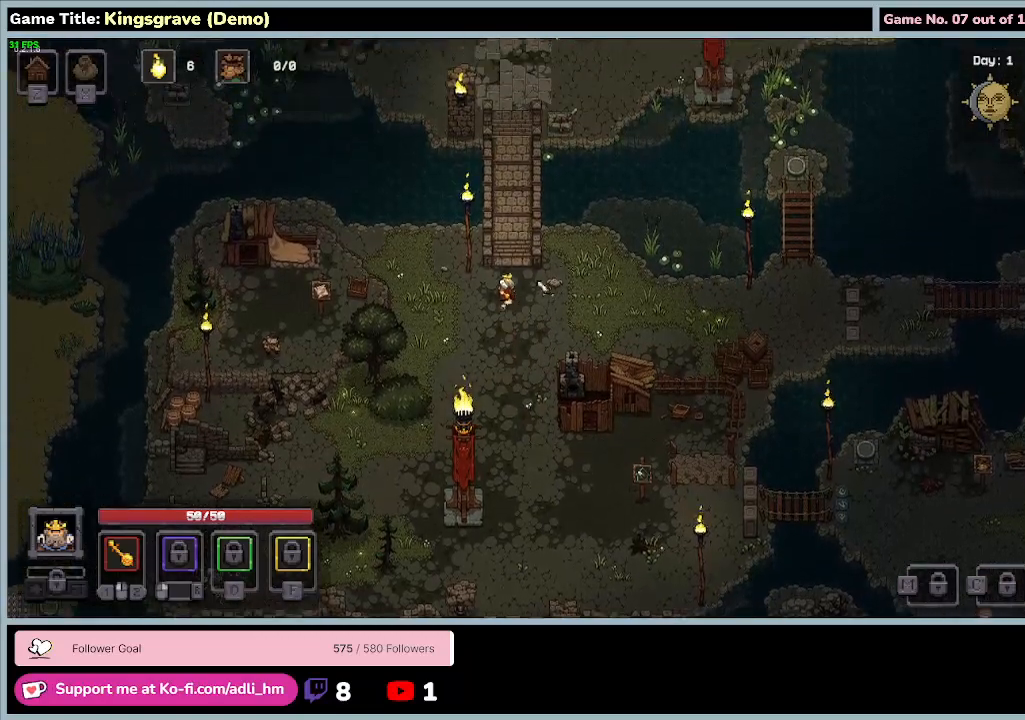
{"keys": ["w"], "mouse": [], "events": []}
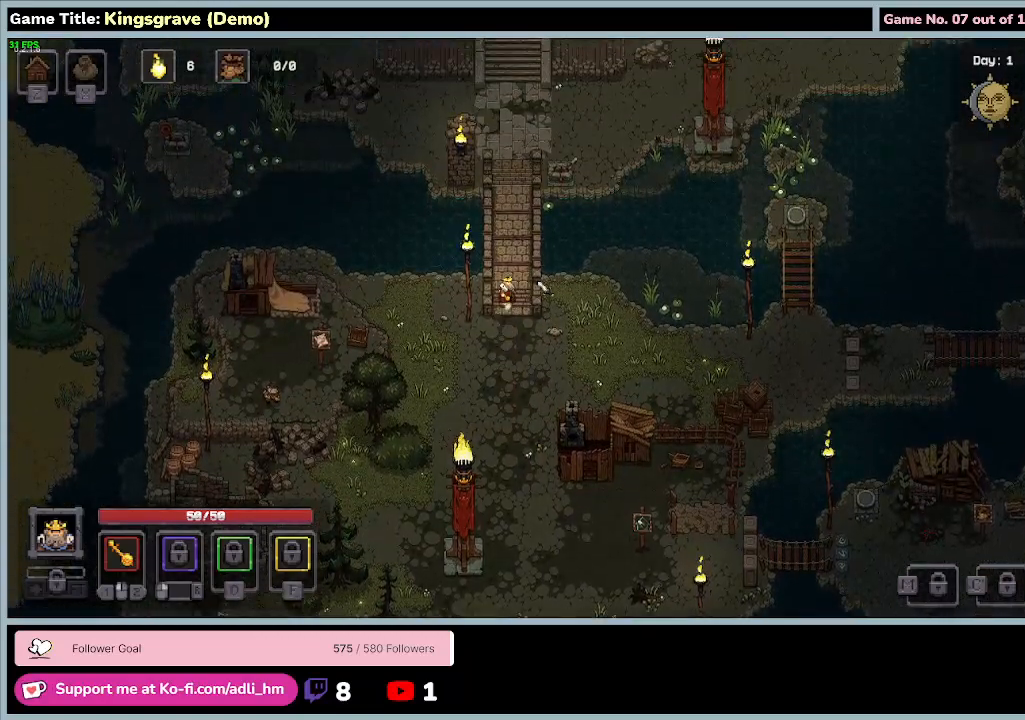
{"keys": ["w"], "mouse": [], "events": []}
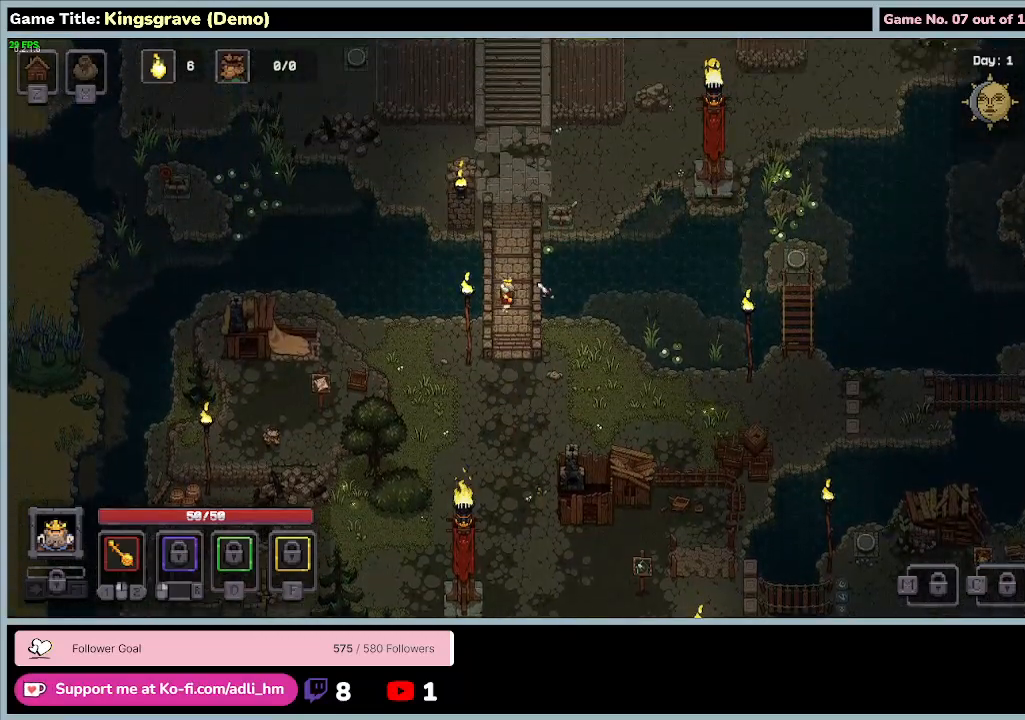
{"keys": ["w"], "mouse": [], "events": []}
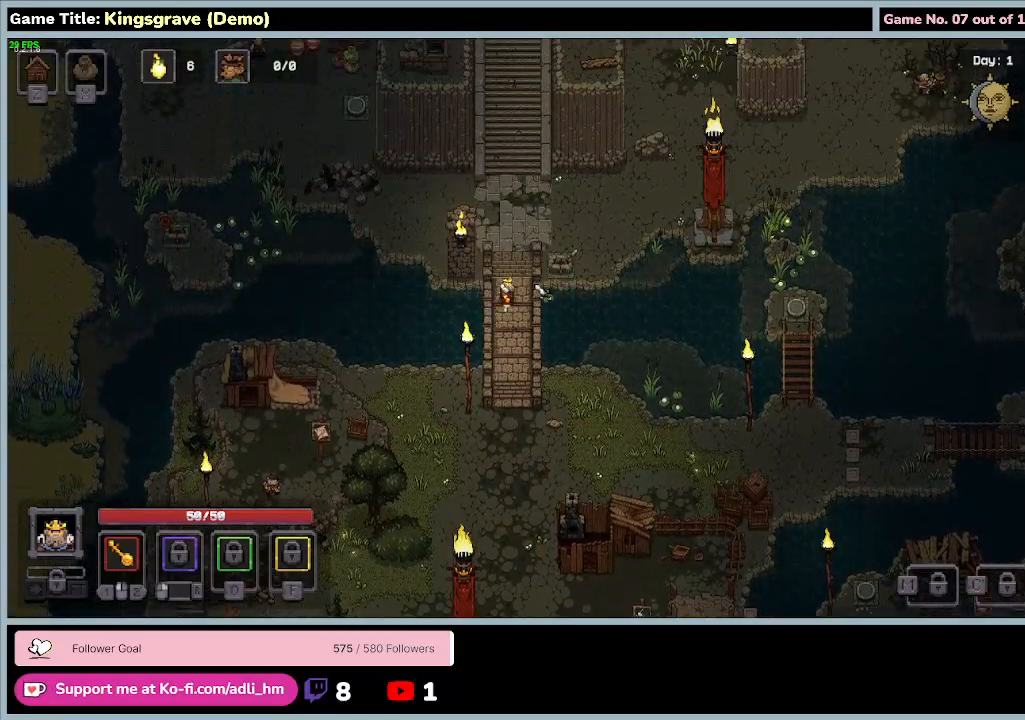
{"keys": ["w"], "mouse": [], "events": []}
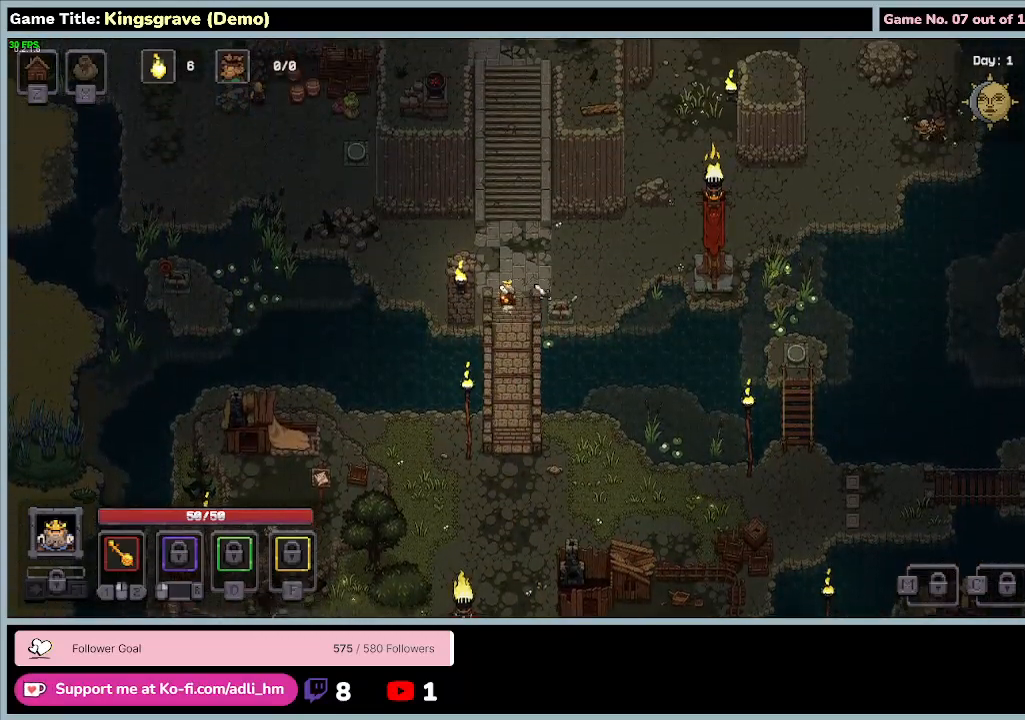
{"keys": ["w"], "mouse": [], "events": []}
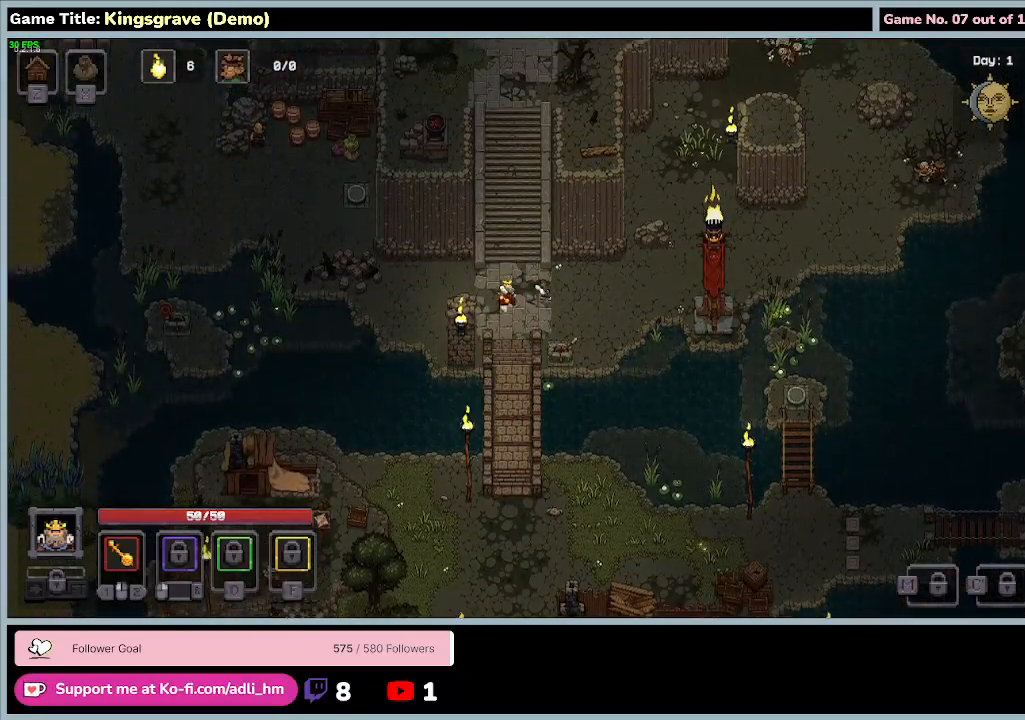
{"keys": ["w"], "mouse": [], "events": []}
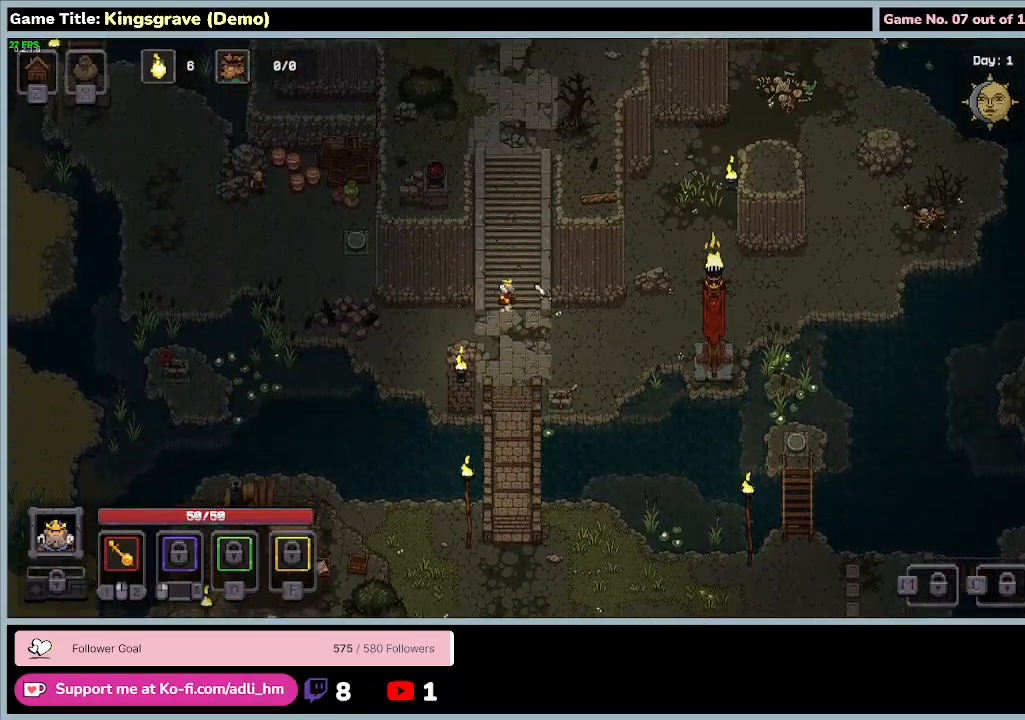
{"keys": ["w"], "mouse": [], "events": []}
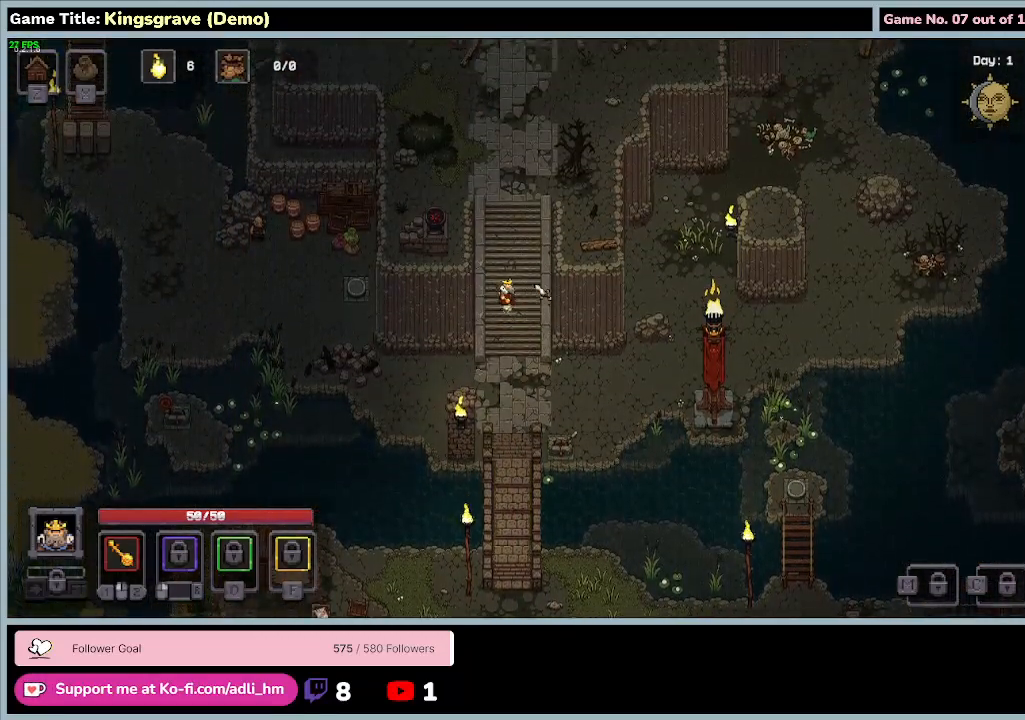
{"keys": [], "mouse": [], "events": [[367, "w", "up"]]}
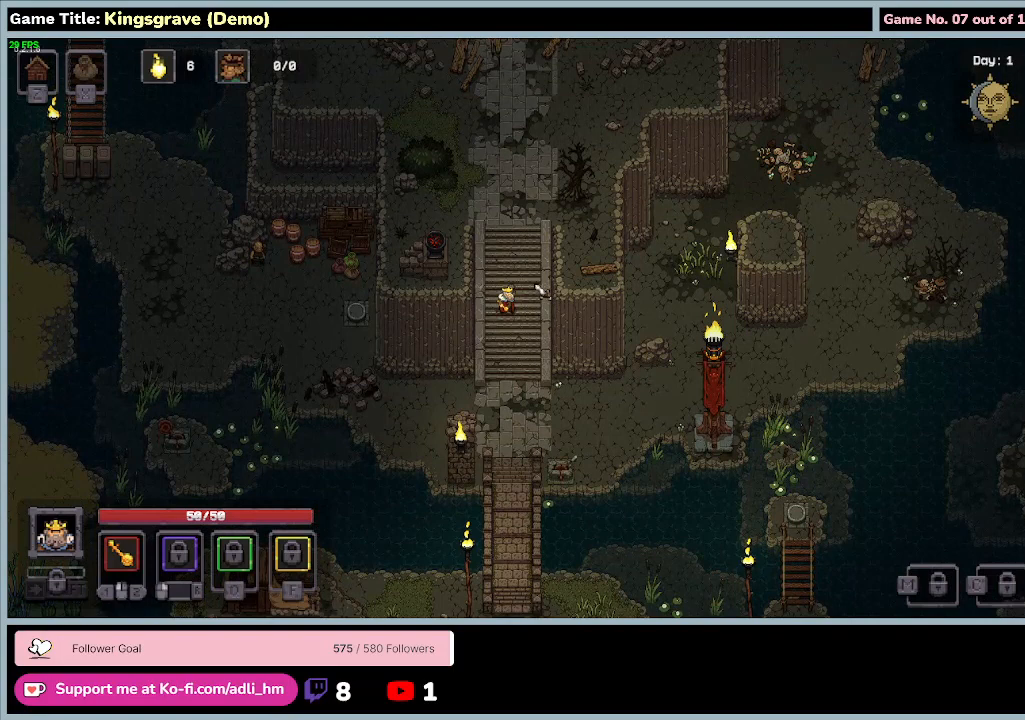
{"keys": [], "mouse": [], "events": []}
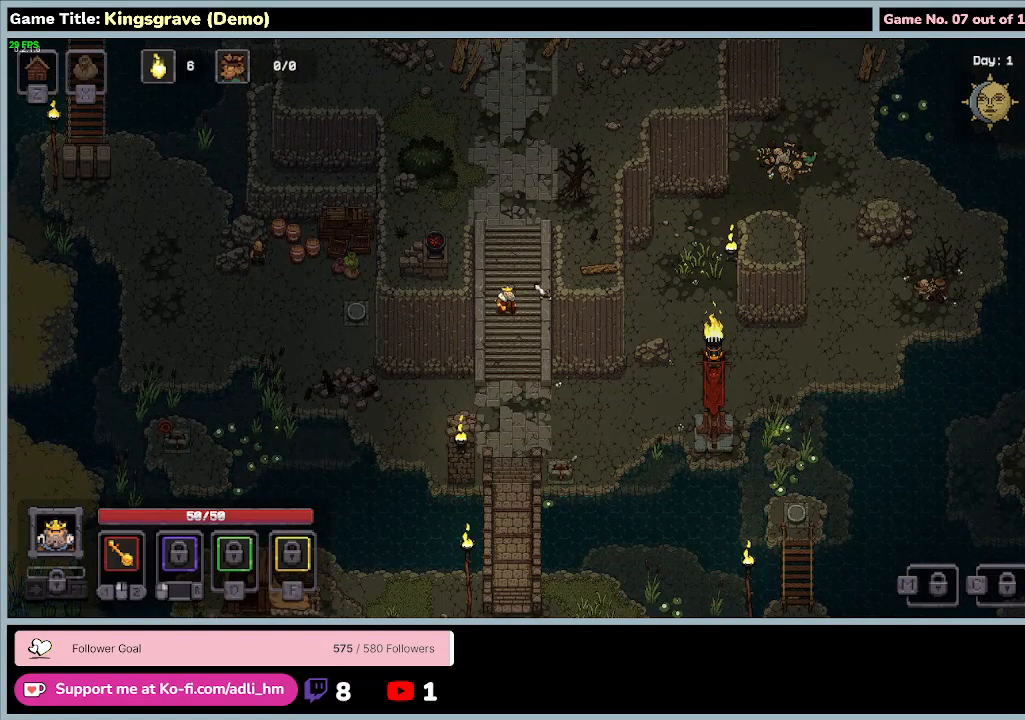
{"keys": [], "mouse": [], "events": []}
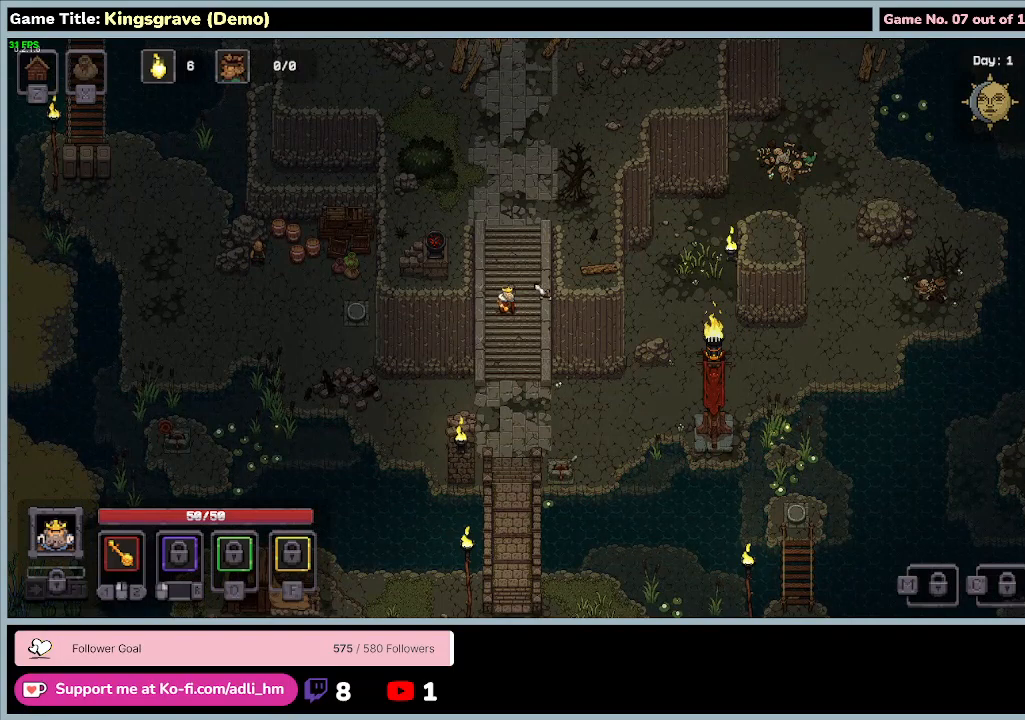
{"keys": [], "mouse": [], "events": []}
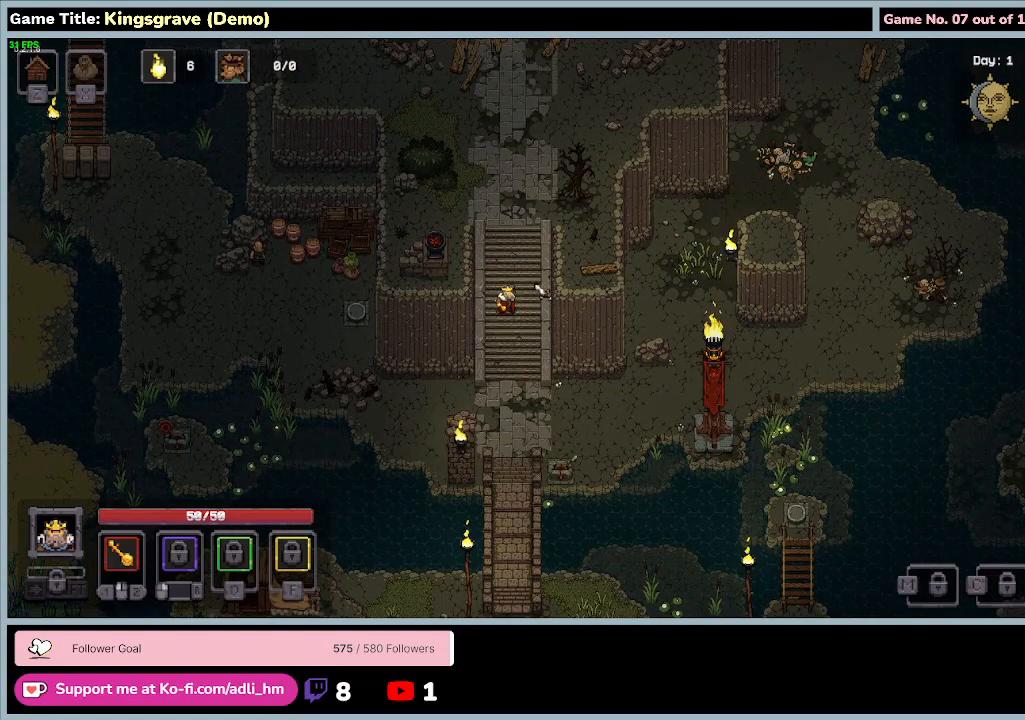
{"keys": [], "mouse": [], "events": []}
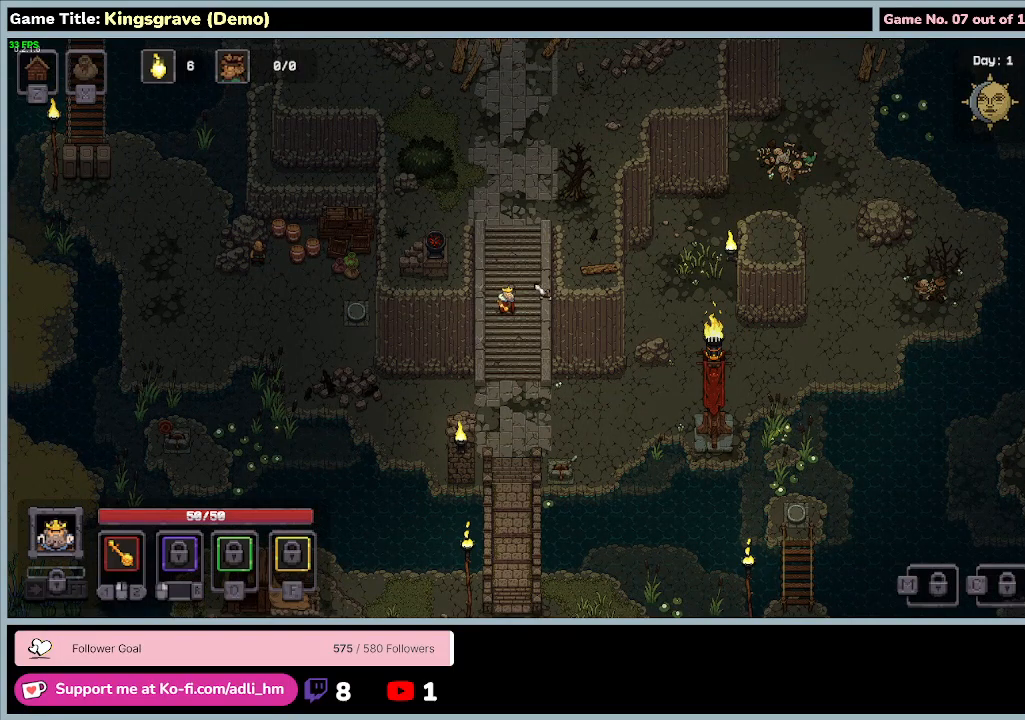
{"keys": ["w"], "mouse": [], "events": [[333, "w", "down"]]}
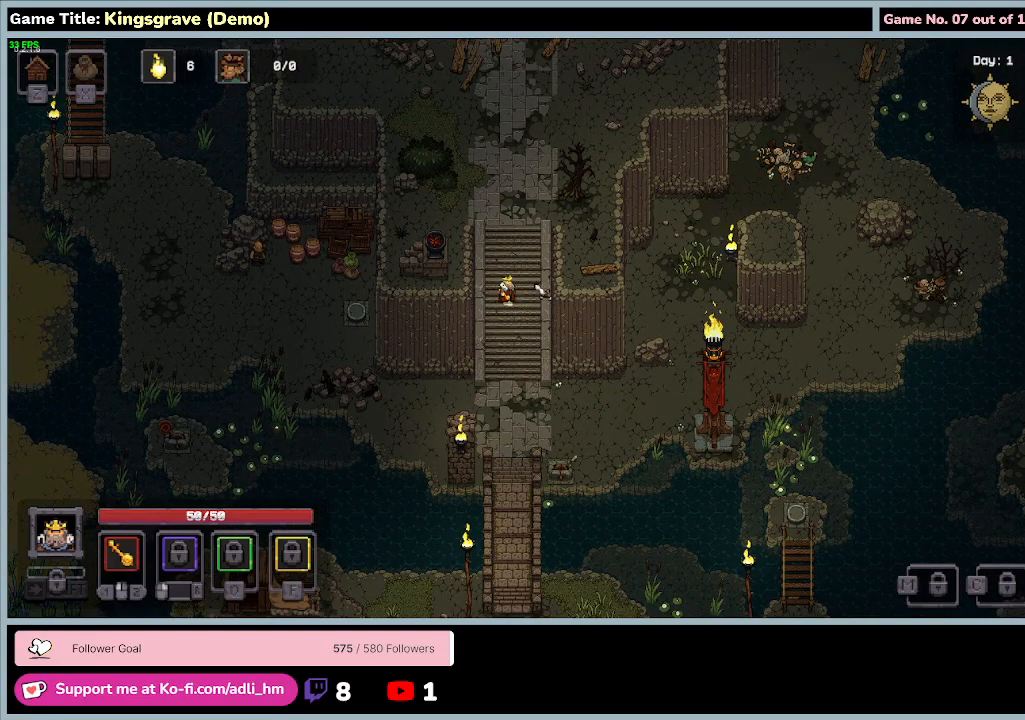
{"keys": ["w"], "mouse": [], "events": []}
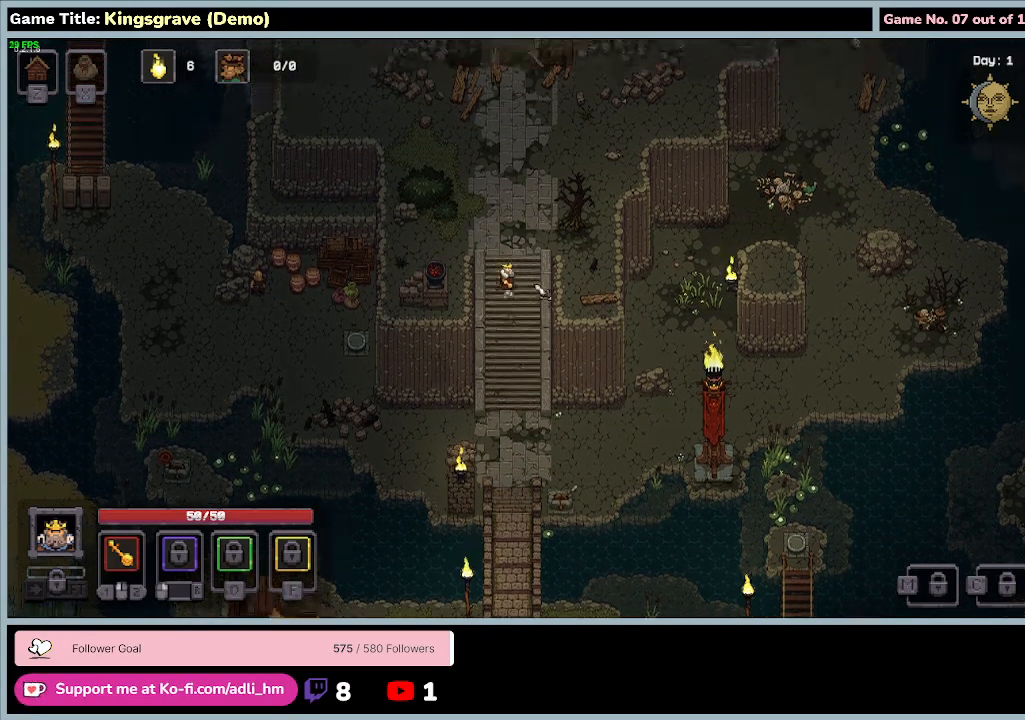
{"keys": ["a", "w"], "mouse": [], "events": [[133, "a", "down"]]}
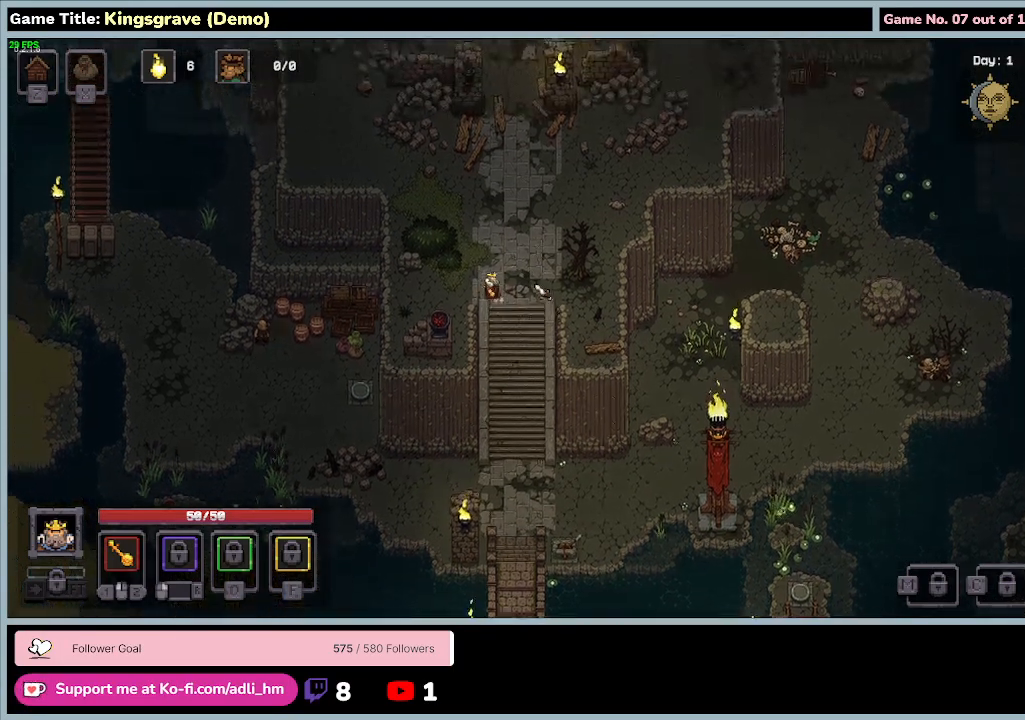
{"keys": ["a"], "mouse": [], "events": [[400, "w", "up"]]}
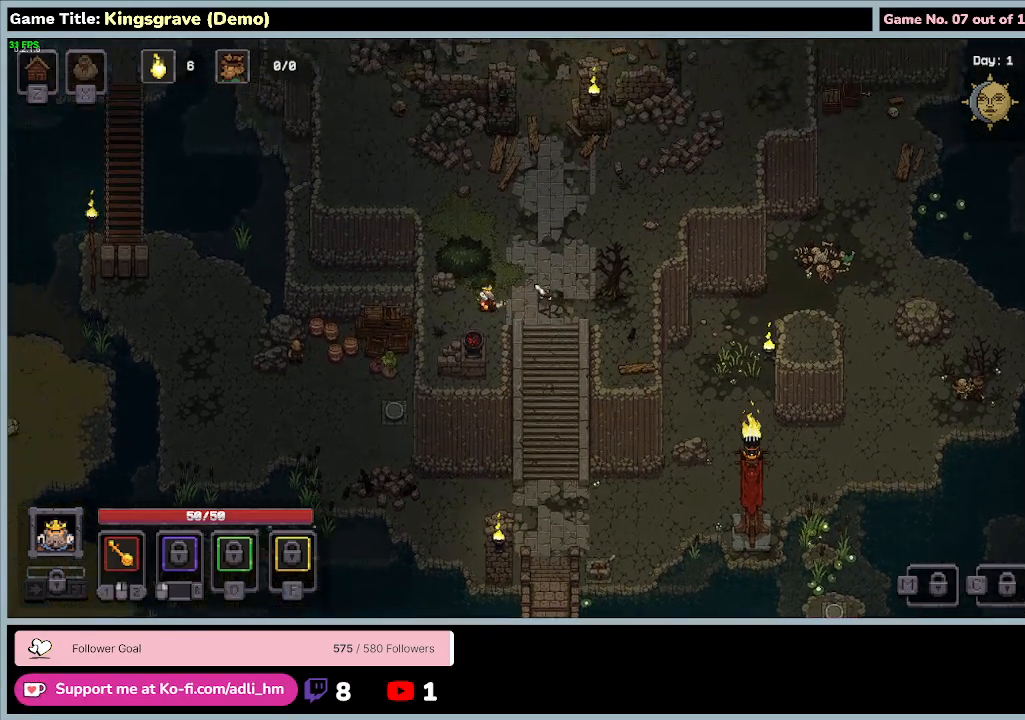
{"keys": ["a", "w"], "mouse": [], "events": [[133, "w", "down"]]}
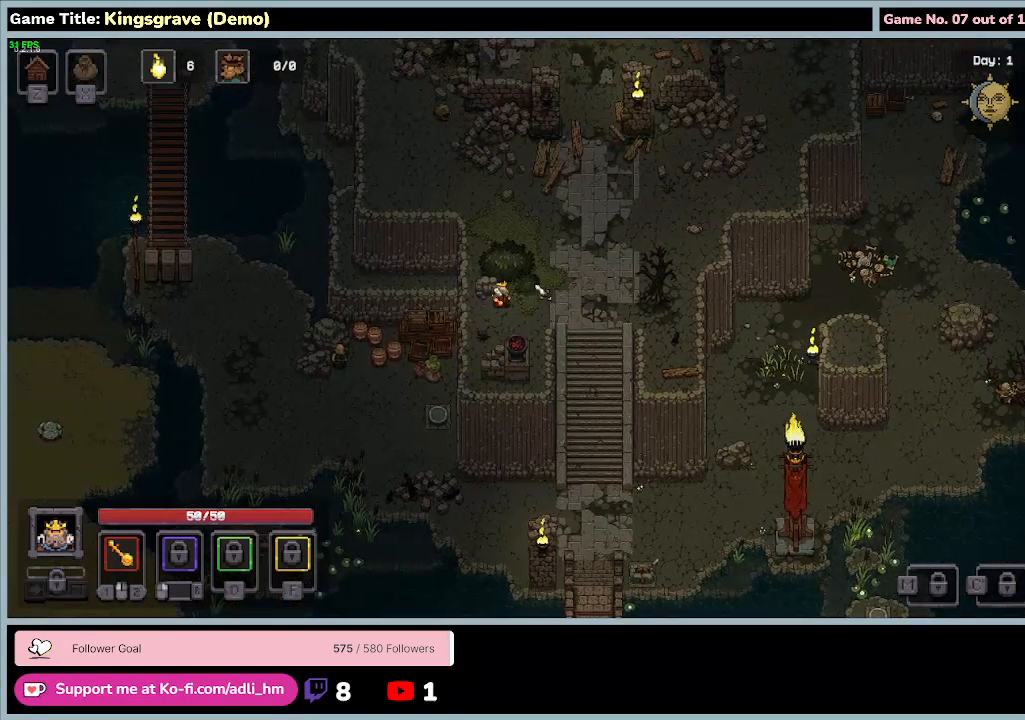
{"keys": ["w"], "mouse": [], "events": [[300, "a", "up"]]}
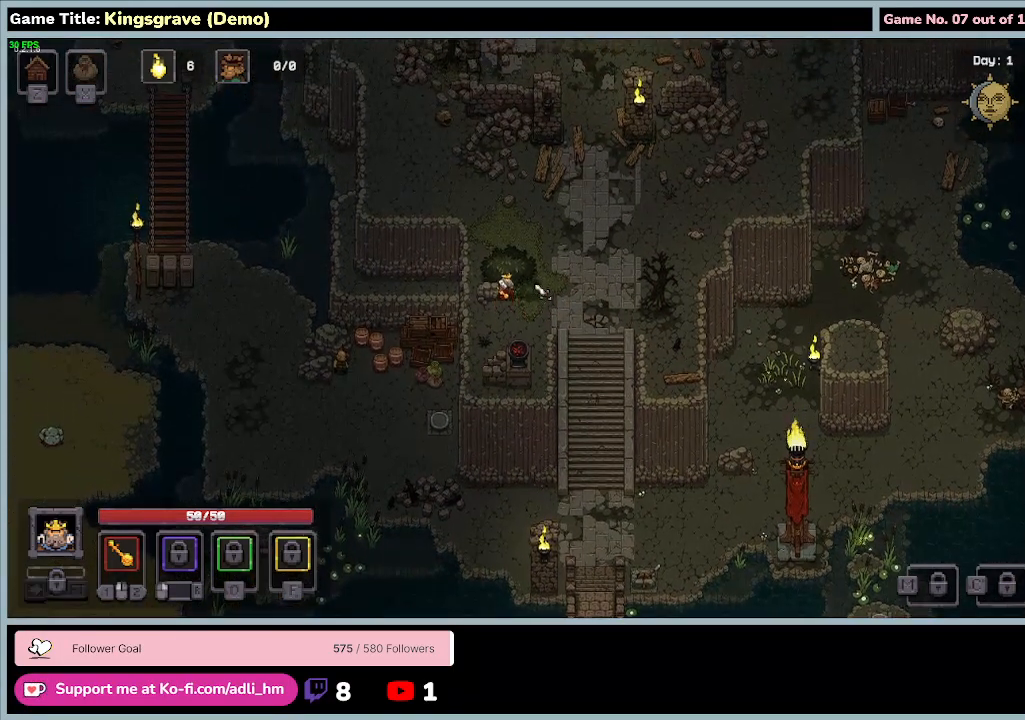
{"keys": ["d", "w"], "mouse": [], "events": [[467, "d", "down"]]}
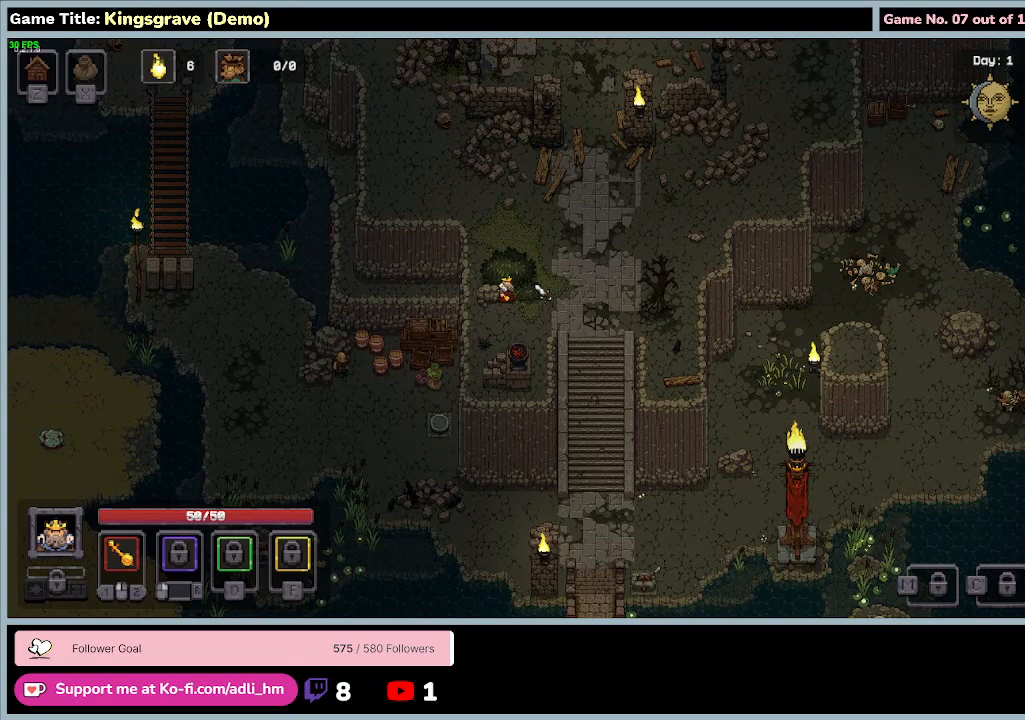
{"keys": ["d", "w"], "mouse": [], "events": []}
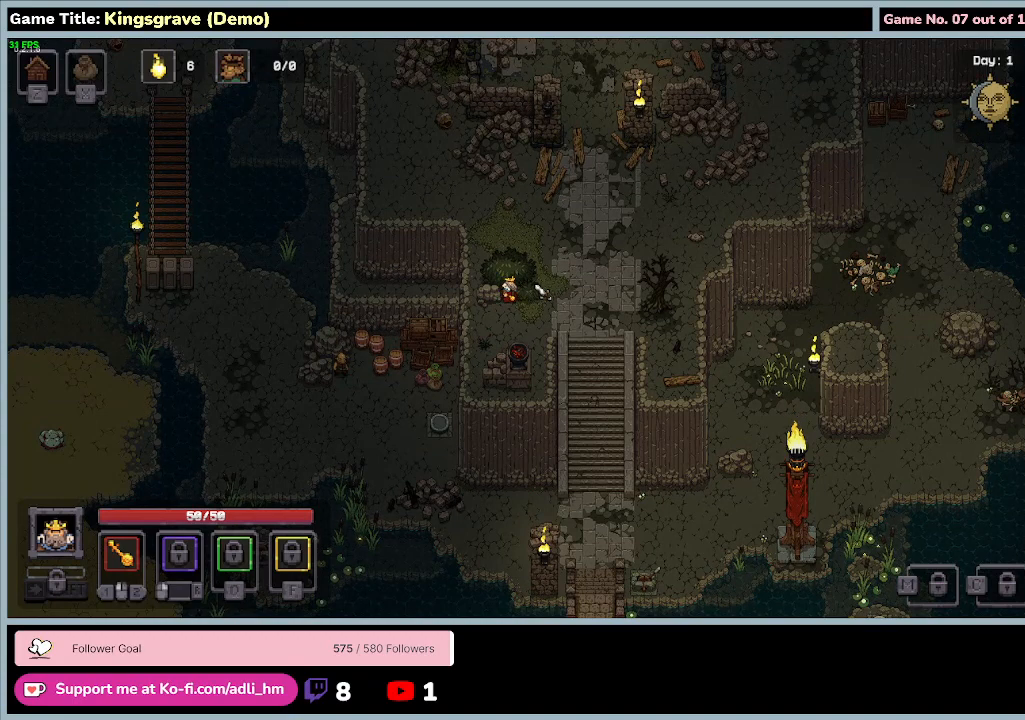
{"keys": ["d", "w"], "mouse": [], "events": []}
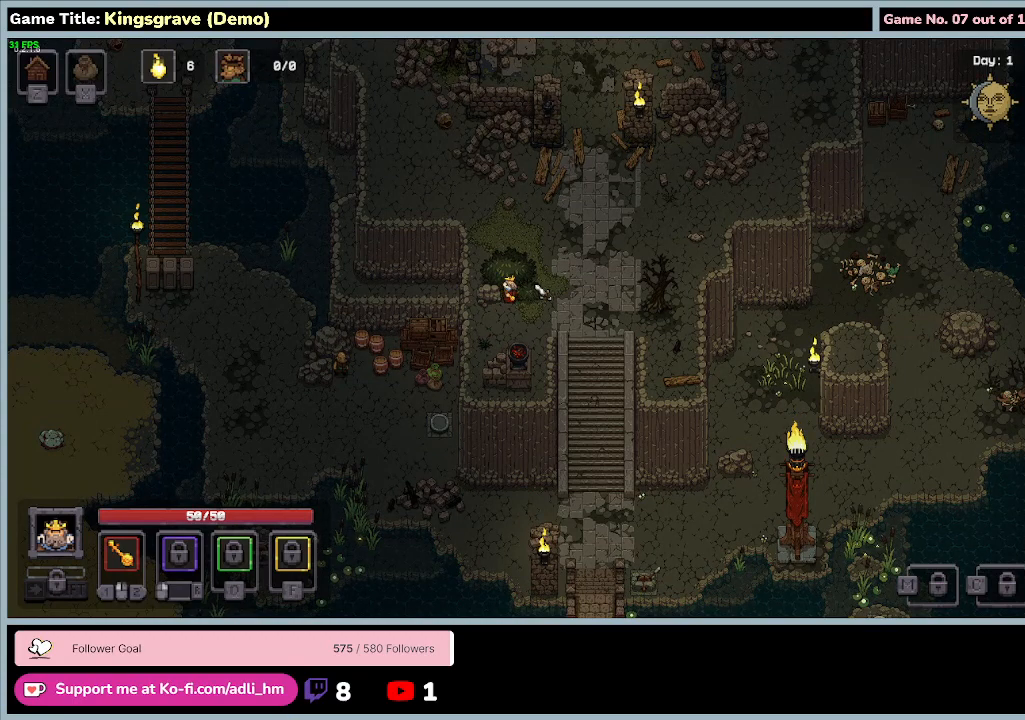
{"keys": ["d", "s"], "mouse": [], "events": [[33, "w", "up"], [267, "s", "down"]]}
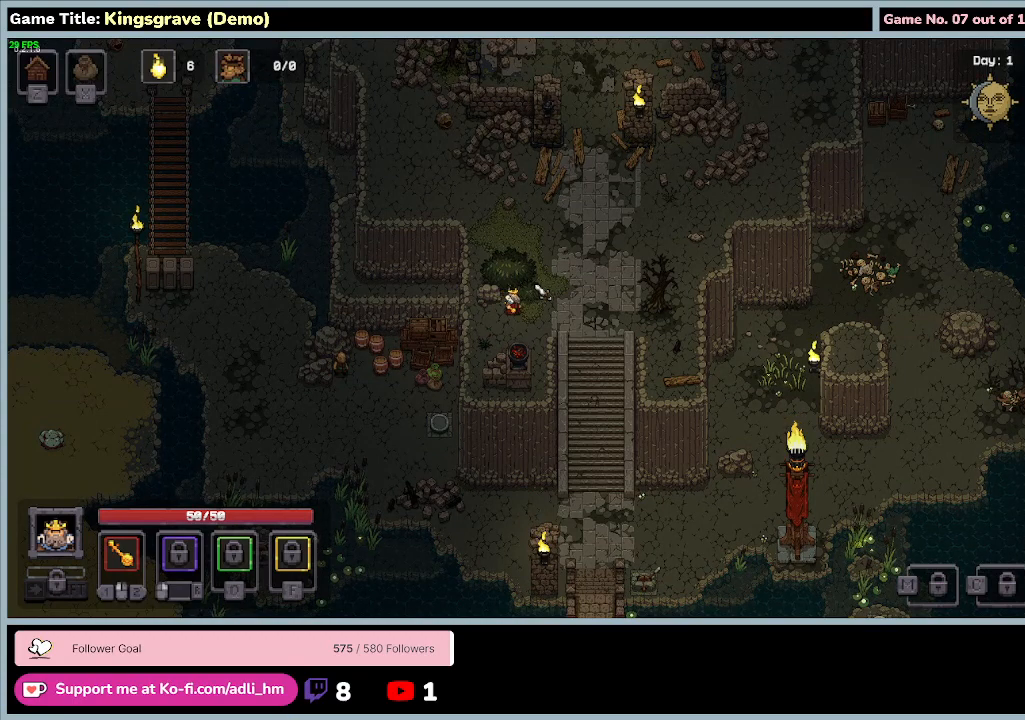
{"keys": ["d"], "mouse": [], "events": [[467, "s", "up"]]}
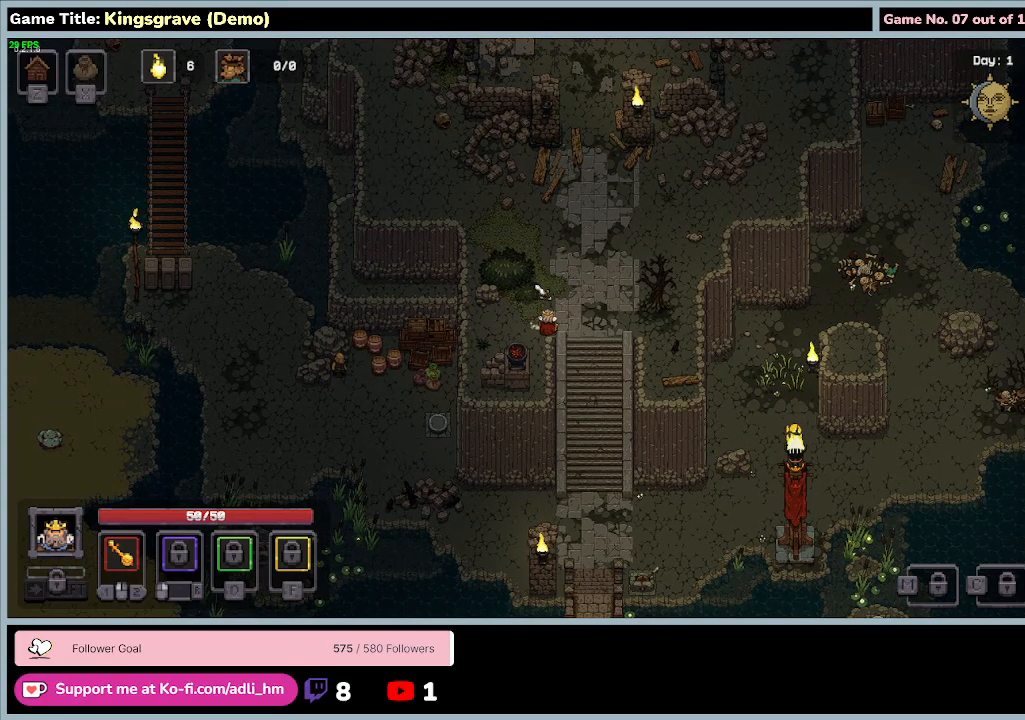
{"keys": ["d", "w"], "mouse": [], "events": [[367, "w", "down"]]}
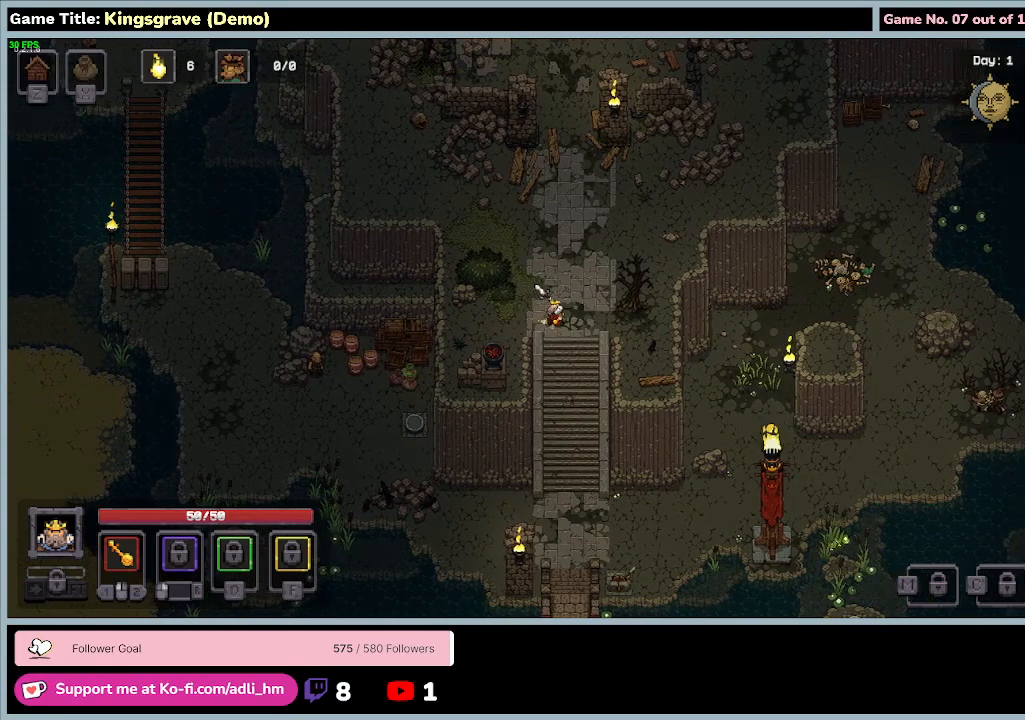
{"keys": ["w"], "mouse": [], "events": [[400, "d", "up"]]}